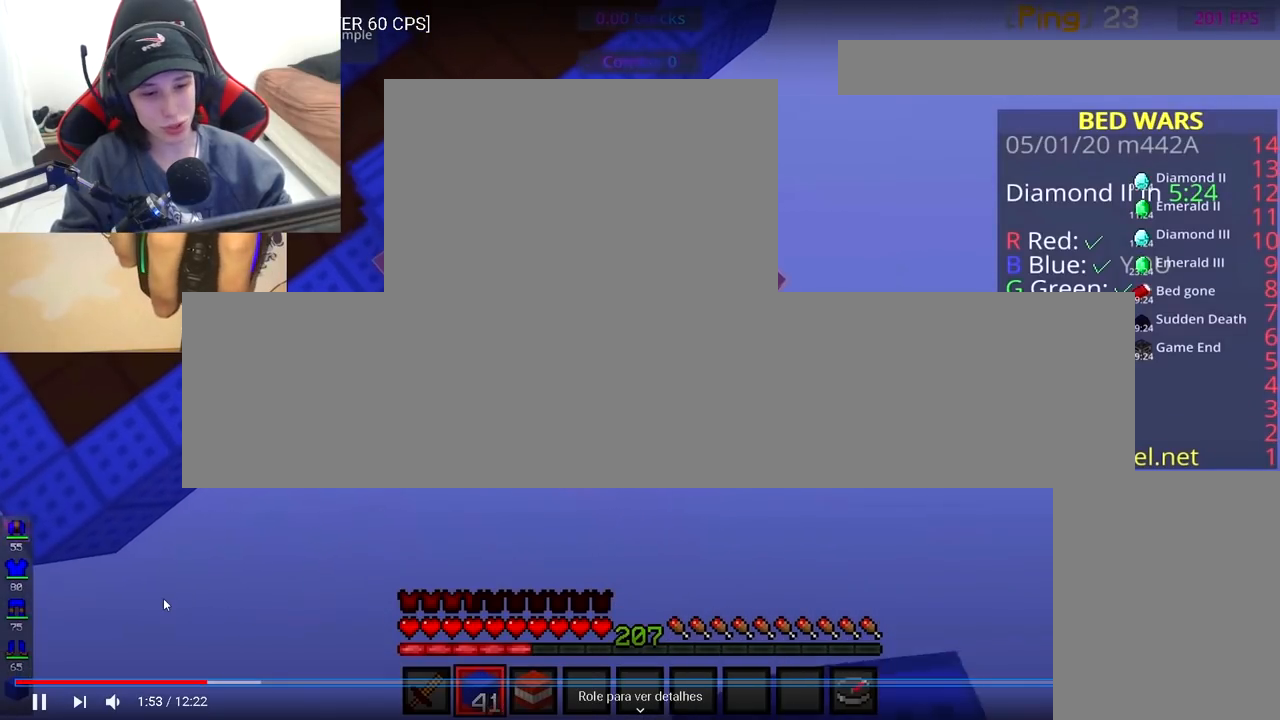
Gameplay with keyboard and mouse; each line is a JSON object with the keys and mouse buttons held at the frame after it. "events" lists presses ("down") and releases ("up") of "a", "d", "s", "space", "w", "mouse_left" and "mouse_right" between this image and that frame as [ms after this image, input, new state], when the widget could be followed in between. "mouse_left", "mouse_right" = the "left", "right" buttons of the "mouse" list. No other keys are recorded. Fast repeated clicks can show as one long hold. Mouse movement is not recorded.
{"keys": ["d", "s"], "mouse": [], "events": [[50, "a", "down"], [200, "mouse_right", "down"], [250, "a", "up"], [300, "mouse_right", "up"]]}
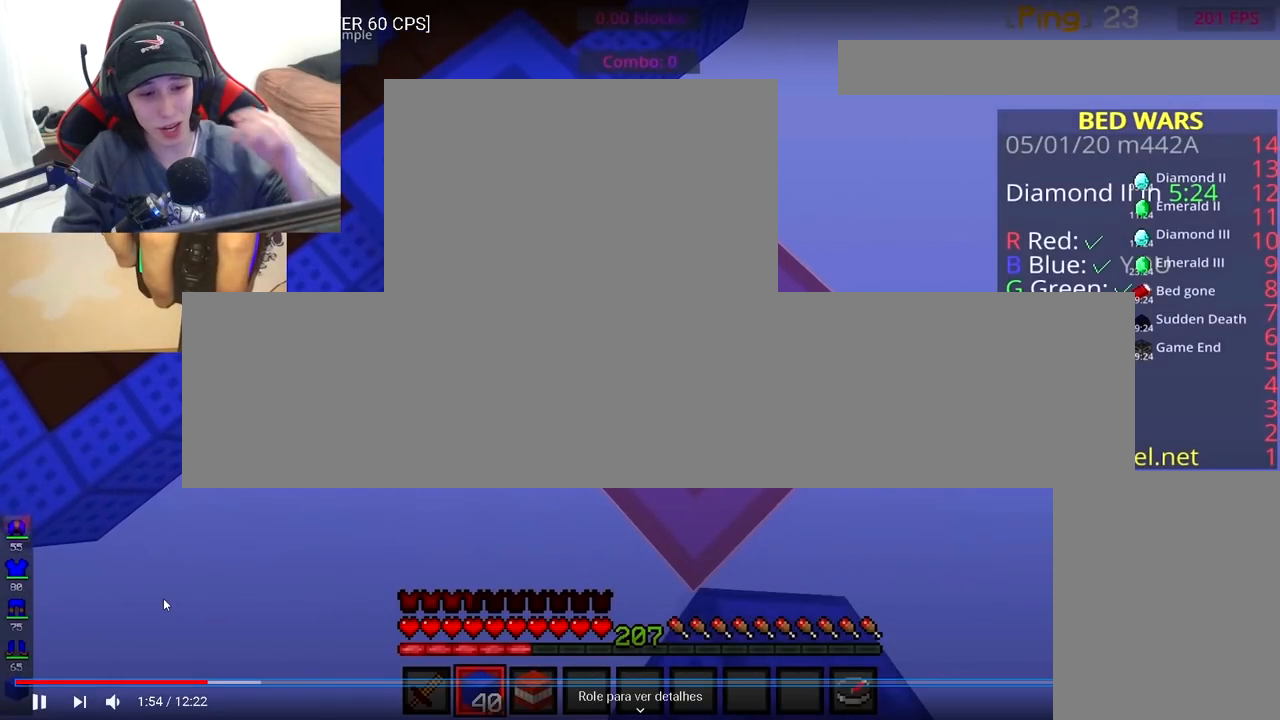
{"keys": ["d", "s"], "mouse": [], "events": []}
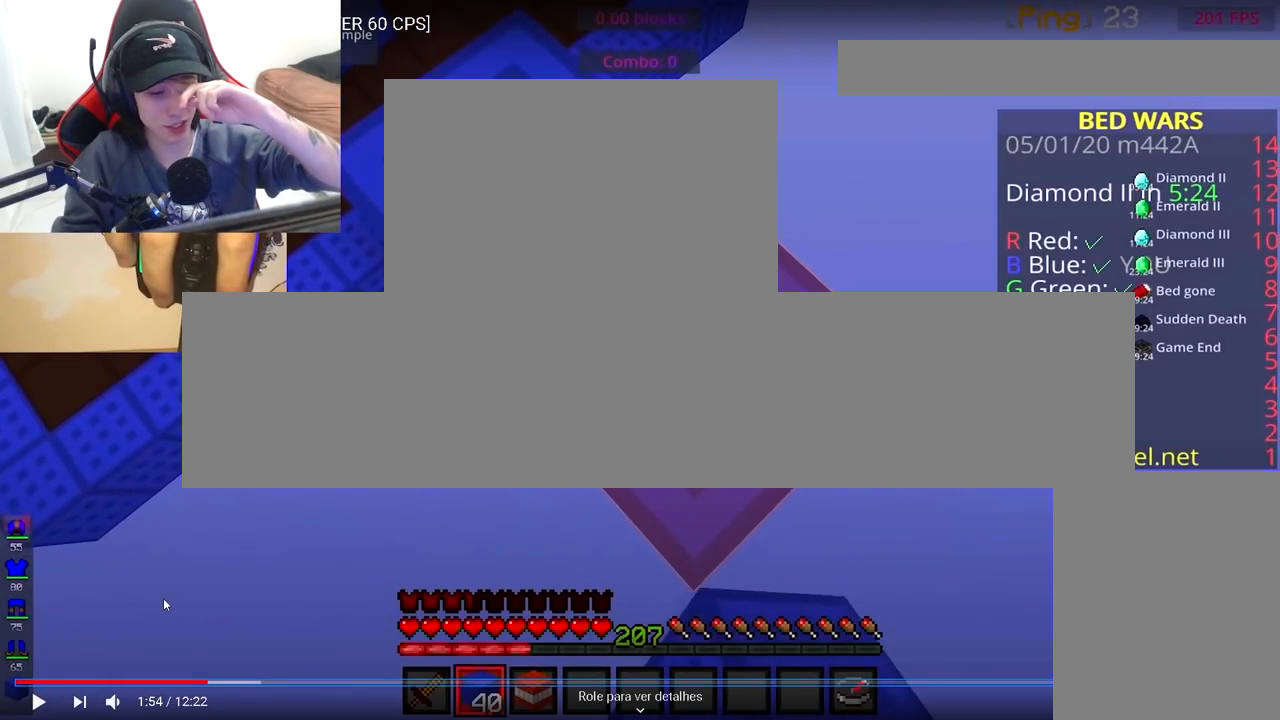
{"keys": ["d", "s"], "mouse": [], "events": []}
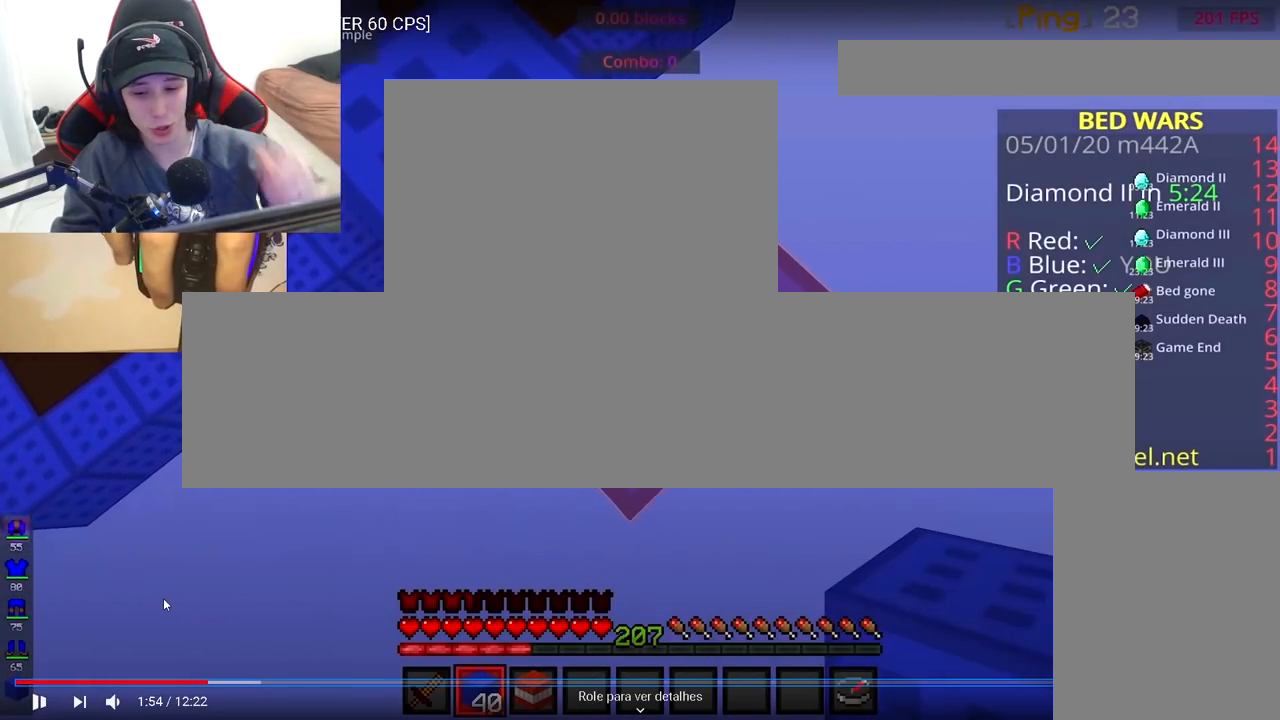
{"keys": [], "mouse": [], "events": [[350, "s", "up"], [450, "d", "up"]]}
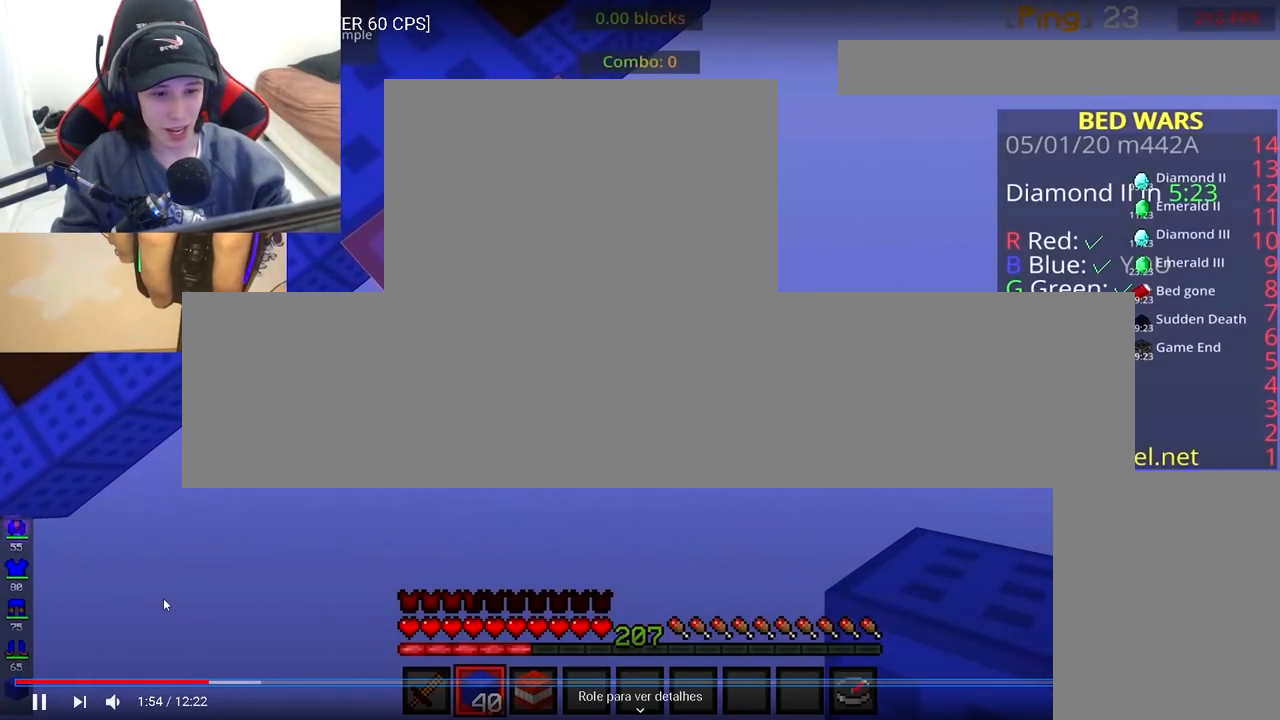
{"keys": [], "mouse": [], "events": []}
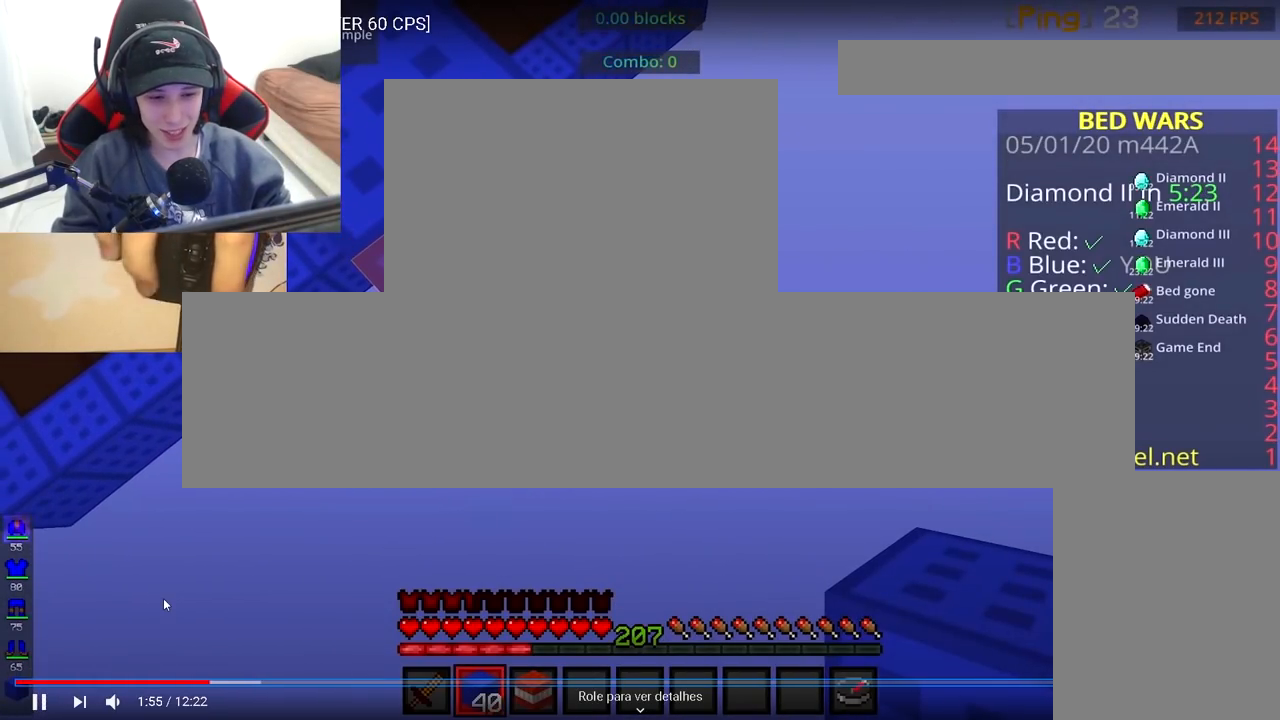
{"keys": ["d", "s"], "mouse": ["right"], "events": [[100, "d", "down"], [100, "s", "down"], [150, "mouse_right", "down"], [300, "mouse_right", "up"], [400, "mouse_right", "down"]]}
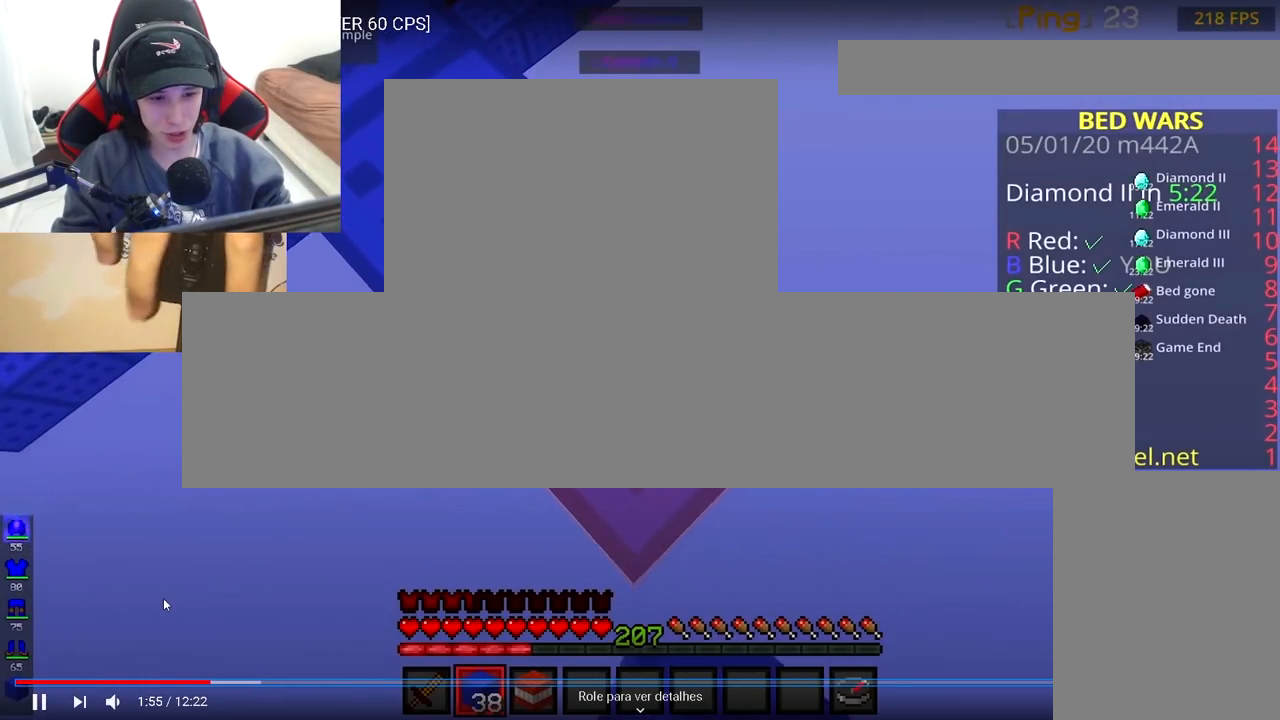
{"keys": ["d", "s"], "mouse": [], "events": [[50, "mouse_right", "up"], [150, "mouse_right", "down"], [250, "mouse_right", "up"], [350, "mouse_right", "down"], [450, "mouse_right", "up"]]}
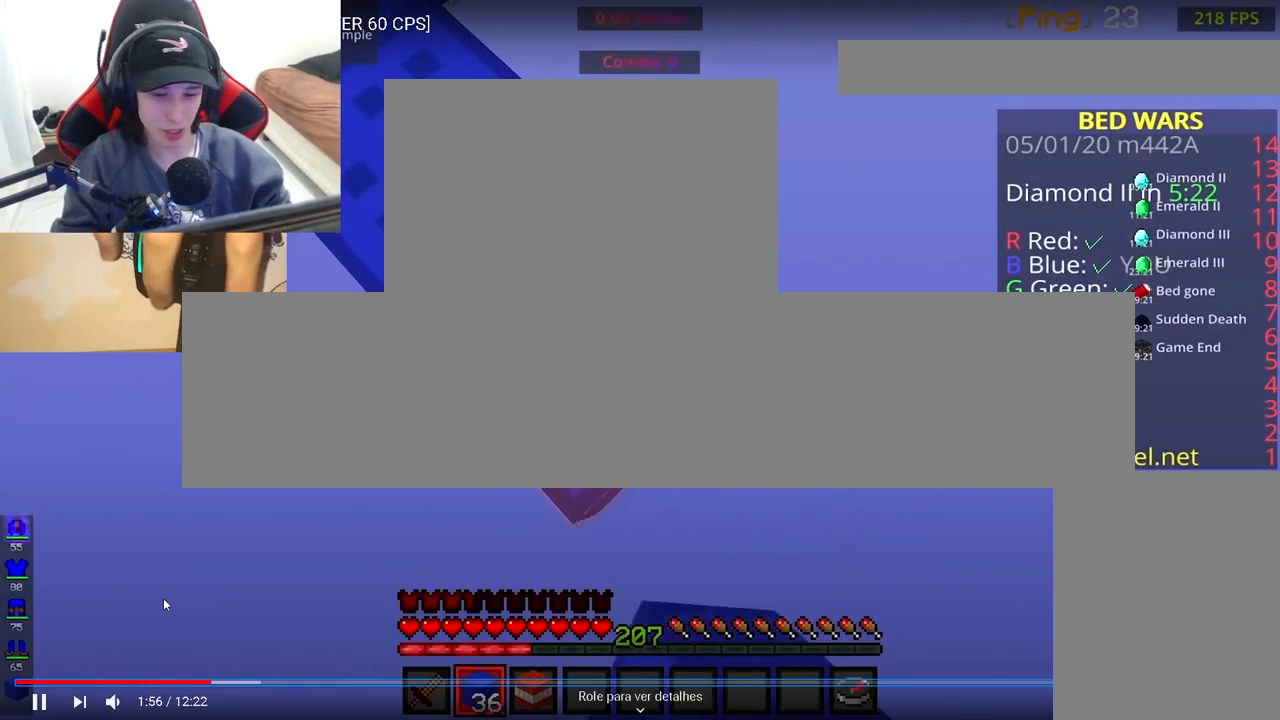
{"keys": ["d", "s"], "mouse": [], "events": [[100, "mouse_right", "down"], [200, "mouse_right", "up"], [300, "mouse_right", "down"], [400, "mouse_right", "up"]]}
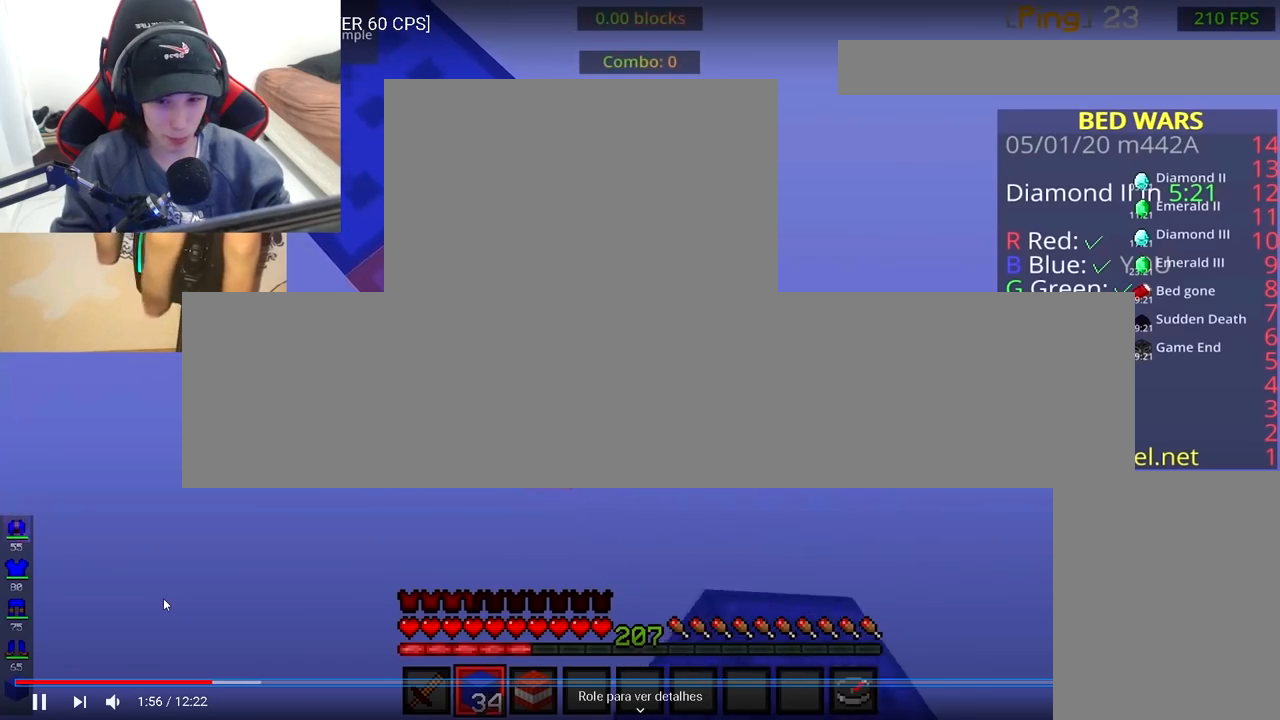
{"keys": ["d", "s"], "mouse": [], "events": [[50, "mouse_right", "down"], [150, "mouse_right", "up"], [150, "space", "down"], [300, "mouse_right", "down"], [300, "space", "up"], [467, "mouse_right", "up"]]}
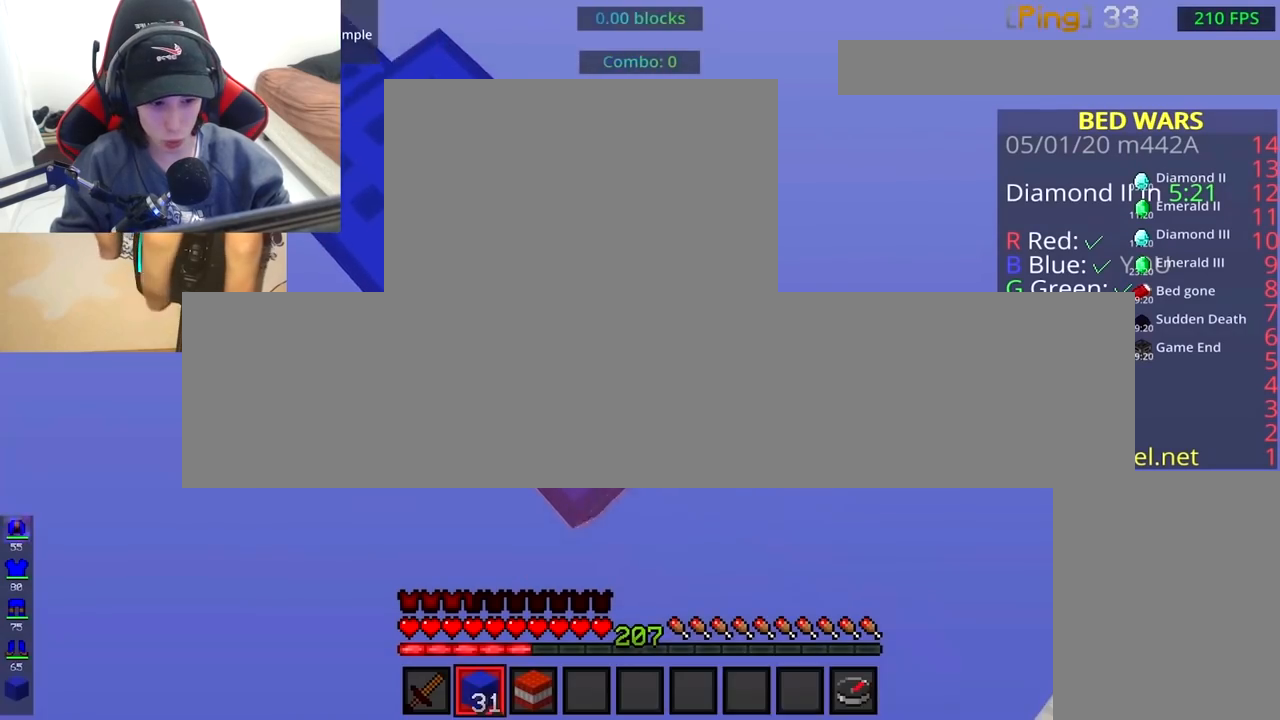
{"keys": ["d", "s"], "mouse": ["right"], "events": [[50, "mouse_right", "down"], [217, "mouse_right", "up"], [300, "mouse_right", "down"], [400, "mouse_right", "up"], [500, "mouse_right", "down"]]}
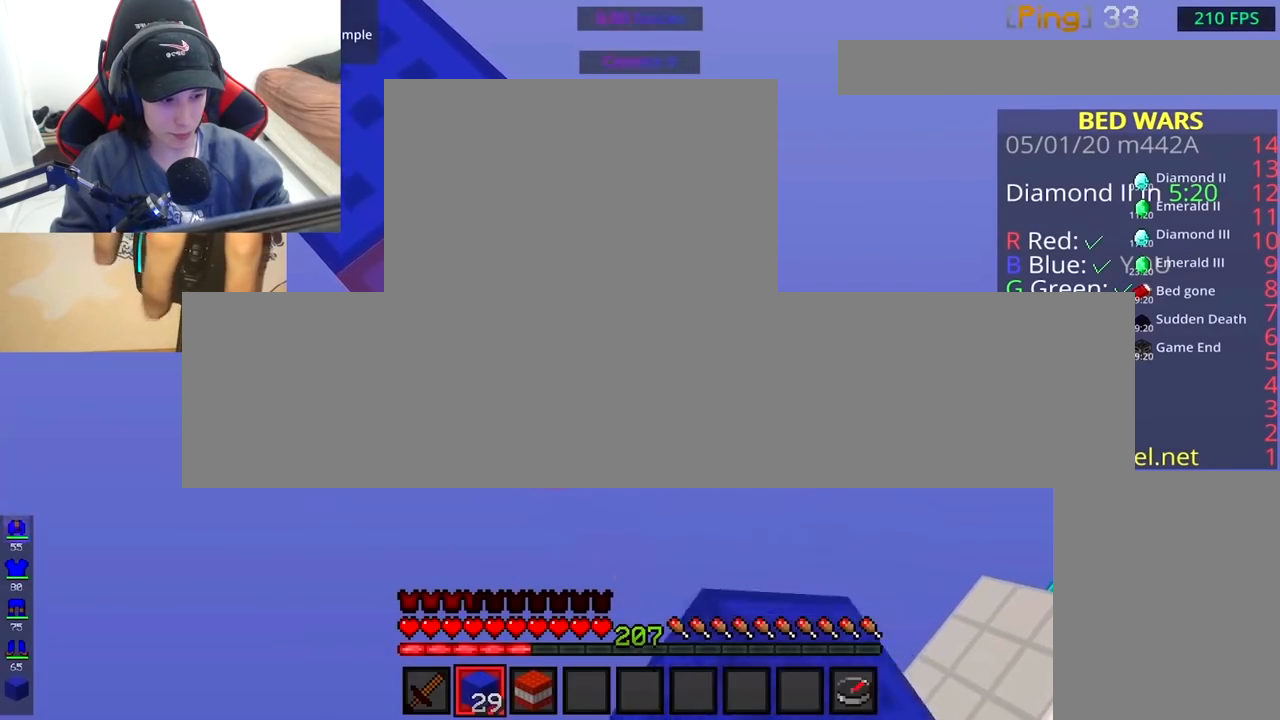
{"keys": ["d", "s"], "mouse": ["right"], "events": [[167, "mouse_right", "up"], [250, "mouse_right", "down"], [367, "mouse_right", "up"], [450, "mouse_right", "down"]]}
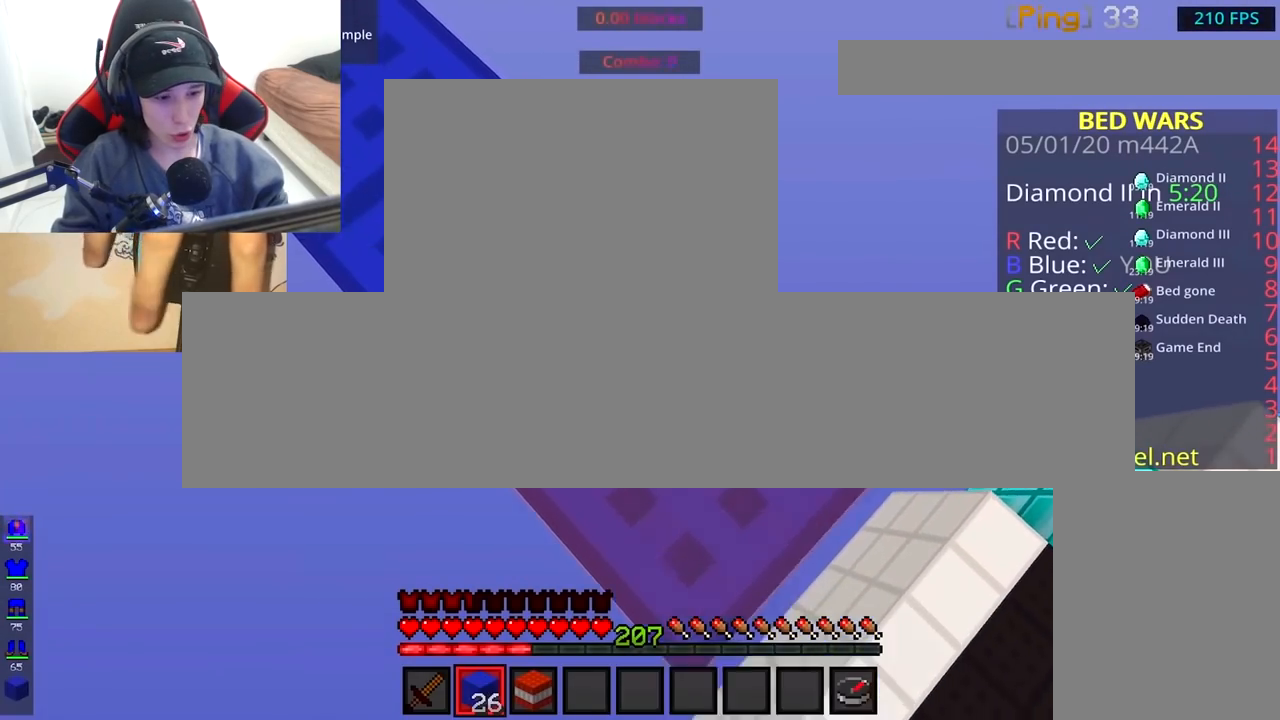
{"keys": ["d", "s"], "mouse": ["right"], "events": [[67, "mouse_right", "up"], [200, "mouse_right", "down"], [317, "mouse_right", "up"], [400, "mouse_right", "down"]]}
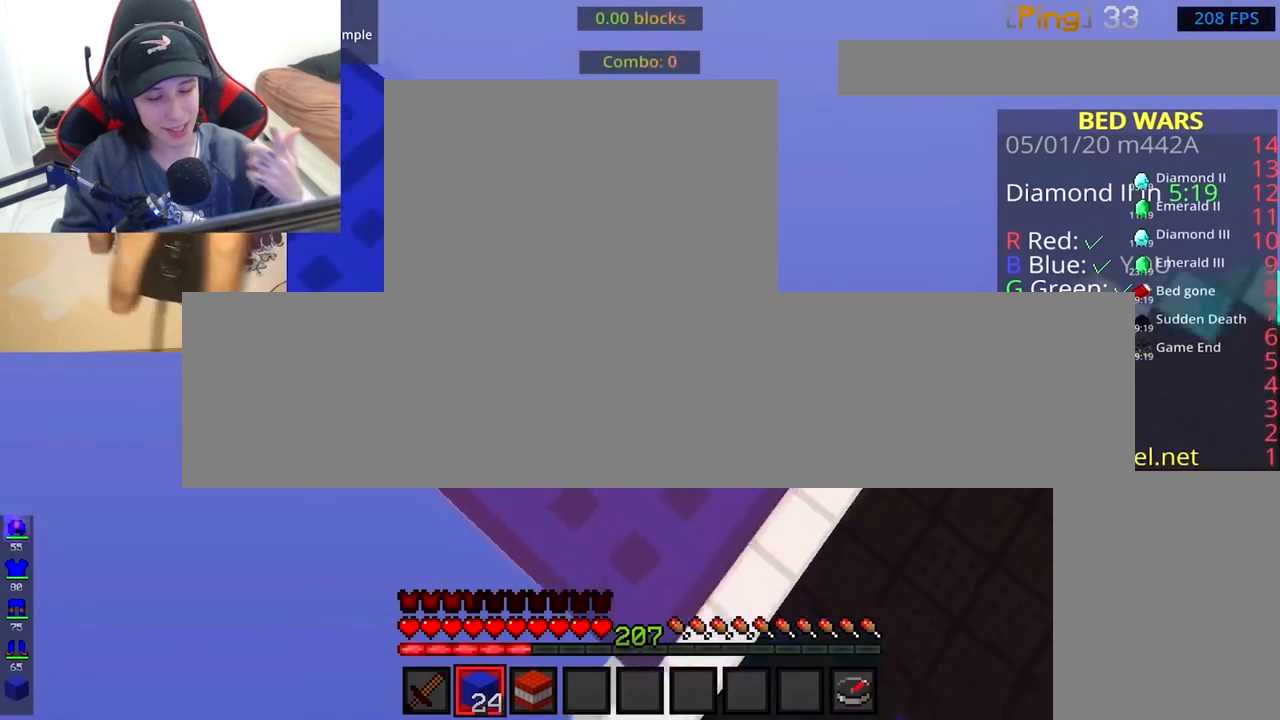
{"keys": ["w"], "mouse": ["left"], "events": [[17, "mouse_right", "up"], [17, "s", "up"], [100, "w", "down"], [150, "mouse_left", "down"], [317, "d", "up"]]}
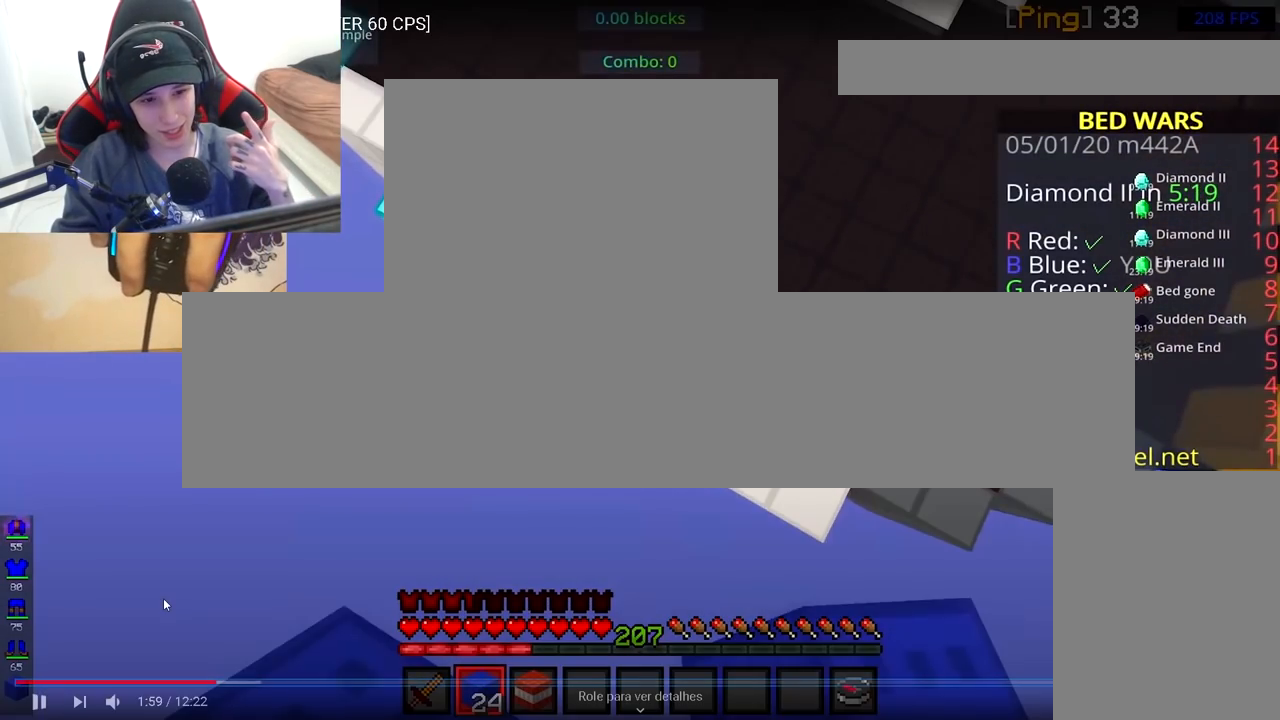
{"keys": ["w"], "mouse": ["left"], "events": []}